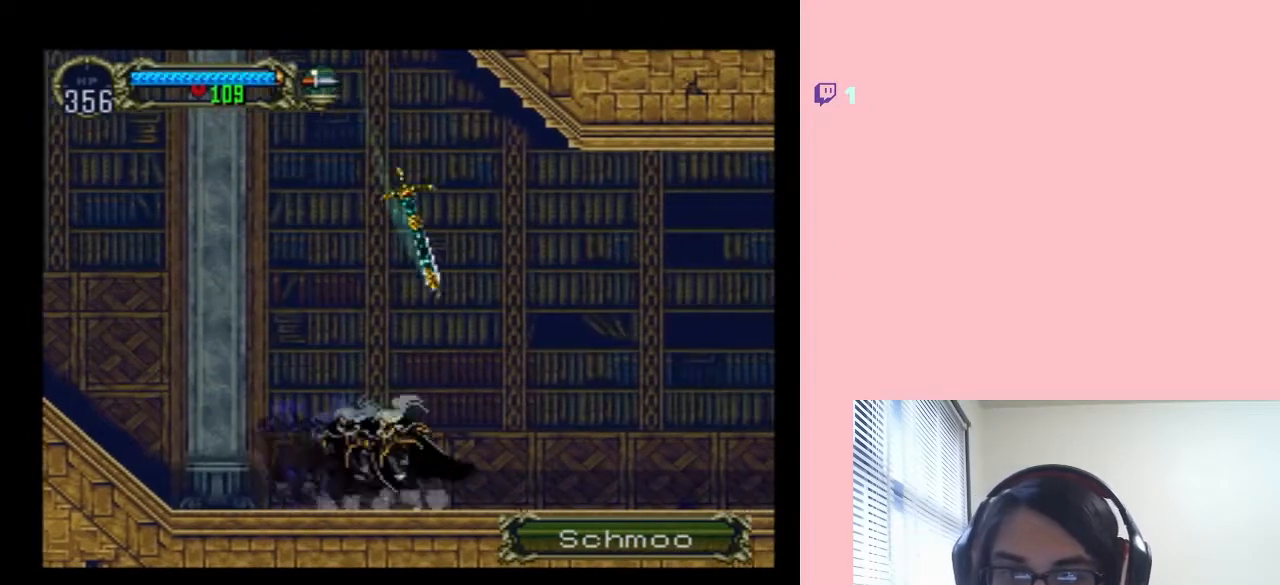
Gameplay with a controller (Nintendo layout); each line is a JSON object with the inputs held at the frame after it (dt_ms = milliseconds from this image to that frame). "events" lists button and stick changes between this image and that frame as [ms after this image, input, new state], when the widget could be followed in between. Not read: L2 L3 R2 R3.
{"dt_ms": 500, "buttons": ["SELECT"], "left_stick": "center", "right_stick": "center", "events": [[117, "X", "down"], [300, "X", "up"], [417, "SELECT", "down"]]}
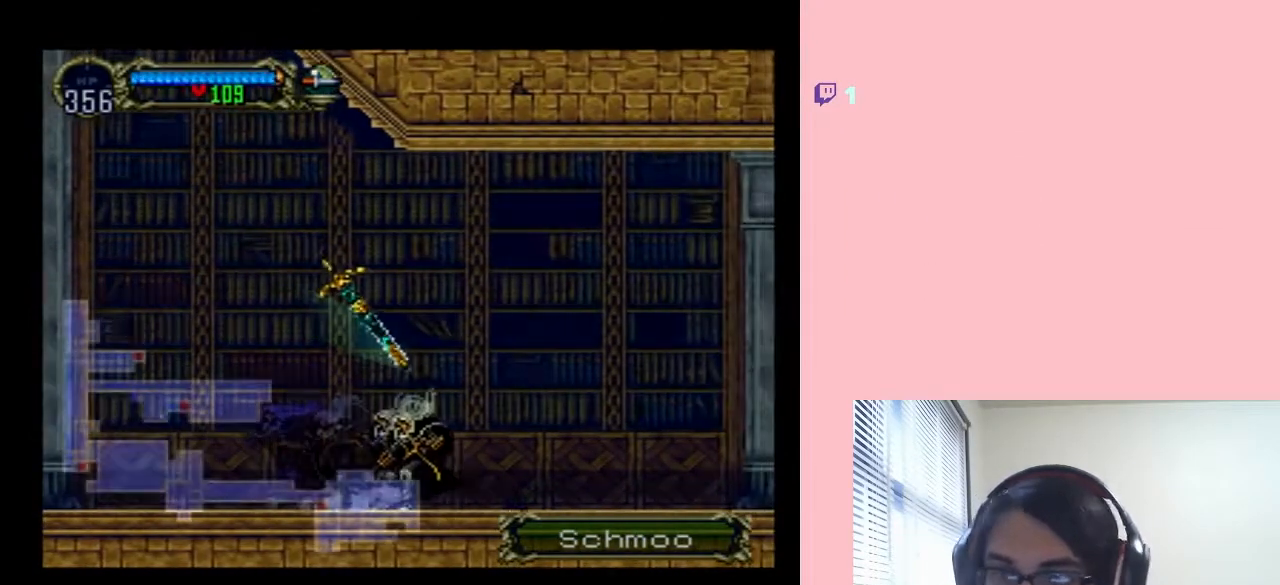
{"dt_ms": 500, "buttons": [], "left_stick": "center", "right_stick": "center", "events": [[233, "SELECT", "up"]]}
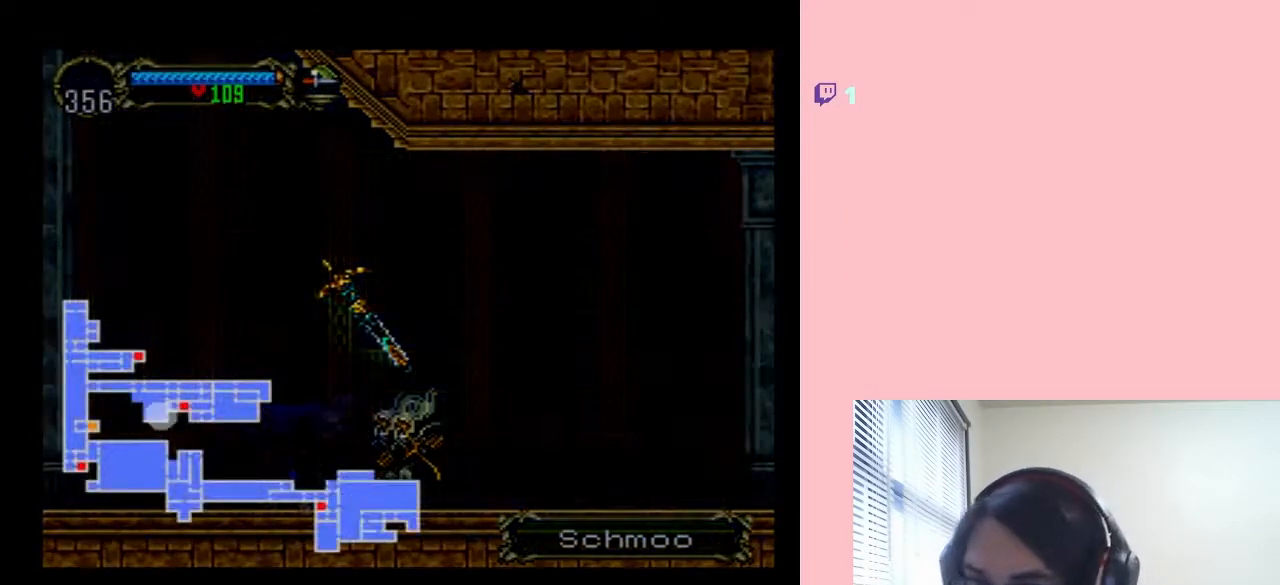
{"dt_ms": 500, "buttons": ["SELECT"], "left_stick": "center", "right_stick": "center", "events": [[383, "SELECT", "down"]]}
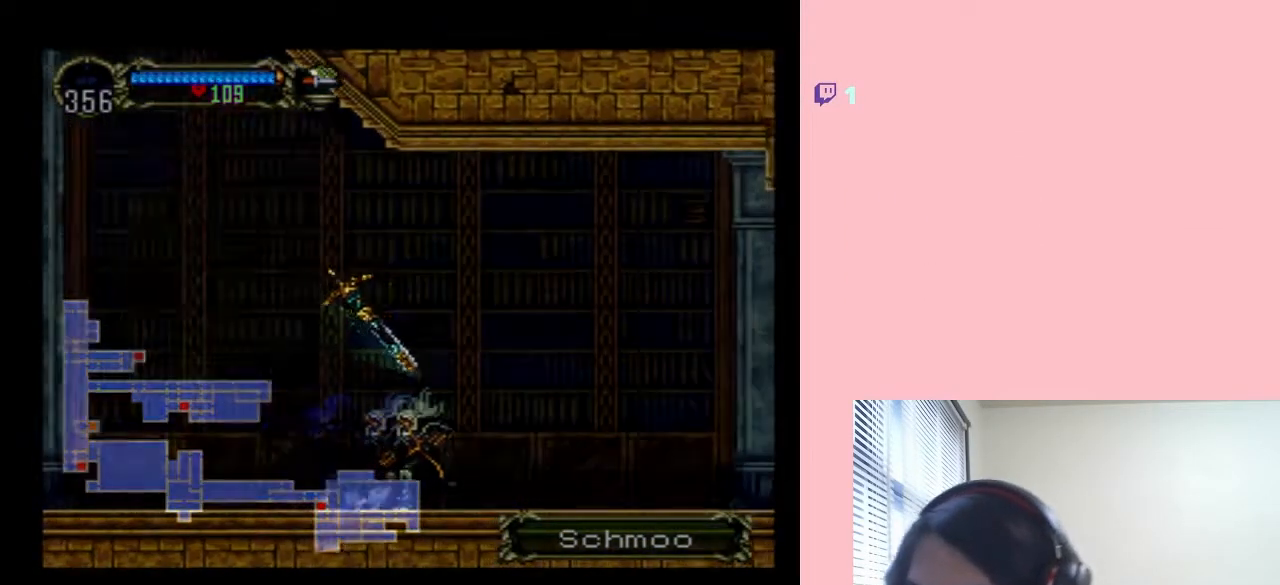
{"dt_ms": 500, "buttons": ["X"], "left_stick": "center", "right_stick": "center", "events": [[50, "SELECT", "up"], [100, "X", "down"], [333, "X", "up"], [450, "X", "down"]]}
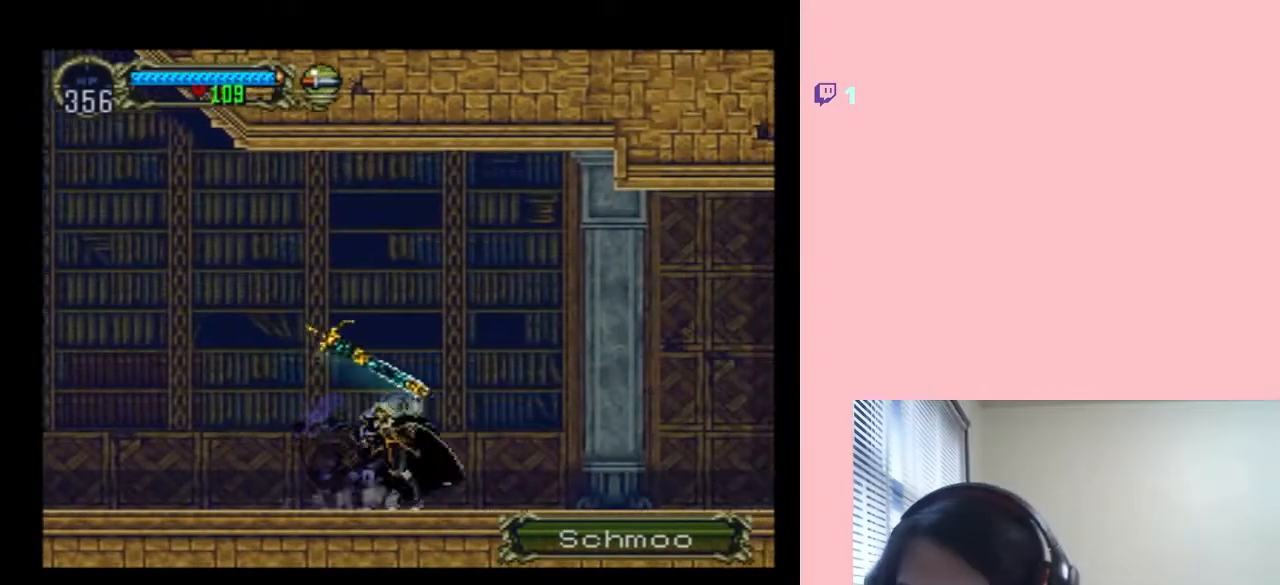
{"dt_ms": 500, "buttons": [], "left_stick": "center", "right_stick": "center", "events": [[150, "X", "up"], [267, "X", "down"], [450, "X", "up"]]}
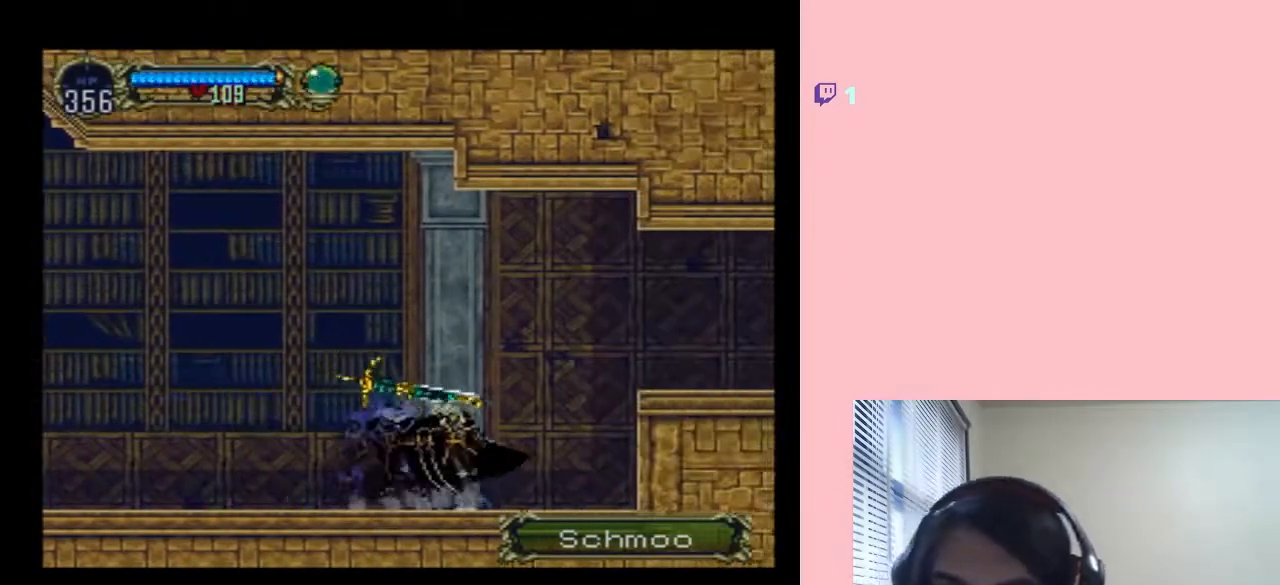
{"dt_ms": 500, "buttons": ["DPAD_RIGHT"], "left_stick": "center", "right_stick": "center", "events": [[167, "B", "down"], [233, "DPAD_RIGHT", "down"], [483, "B", "up"]]}
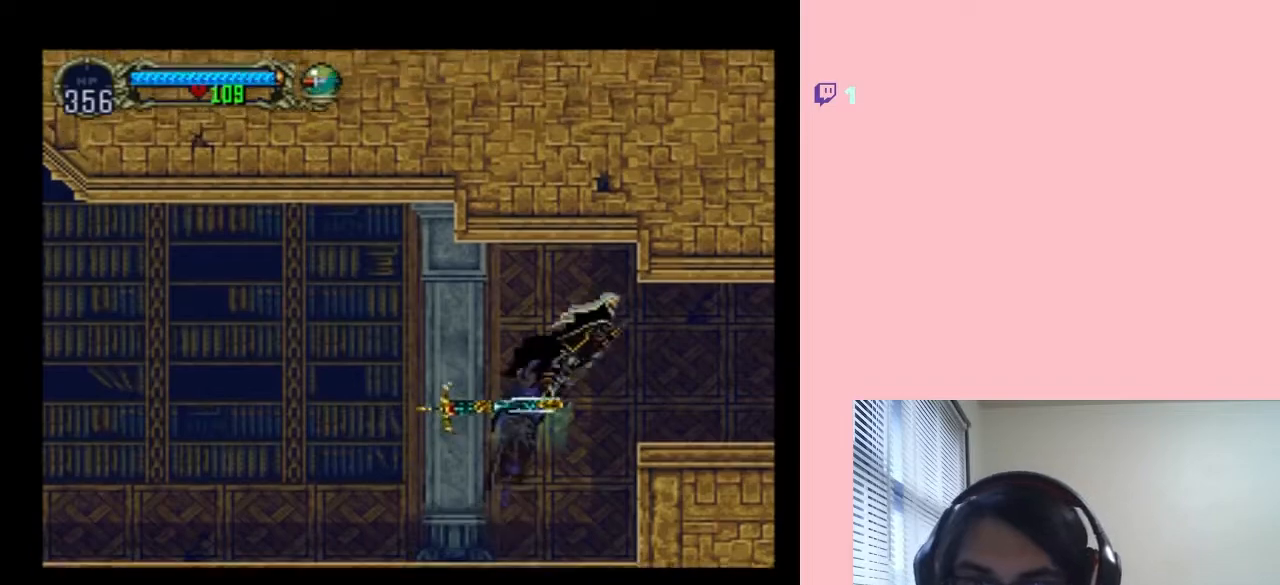
{"dt_ms": 500, "buttons": ["X"], "left_stick": "center", "right_stick": "center", "events": [[333, "DPAD_DOWN", "down"], [333, "DPAD_RIGHT", "up"], [350, "DPAD_DOWN", "up"], [350, "DPAD_LEFT", "down"], [450, "X", "down"], [483, "DPAD_LEFT", "up"]]}
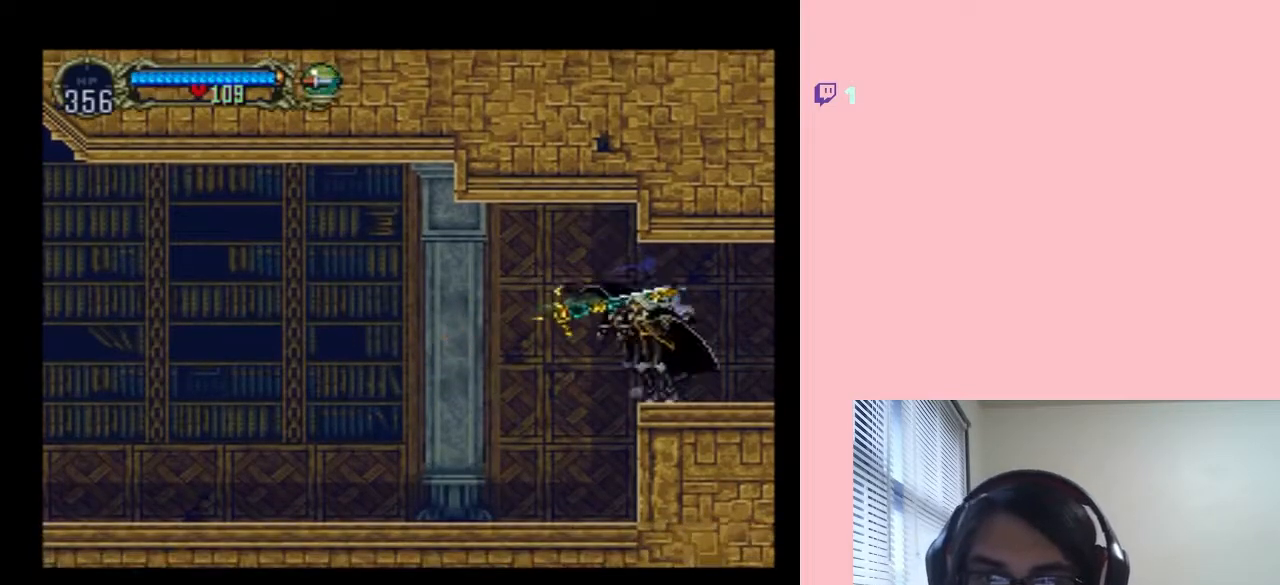
{"dt_ms": 500, "buttons": [], "left_stick": "center", "right_stick": "center", "events": [[133, "X", "up"], [233, "X", "down"], [400, "X", "up"]]}
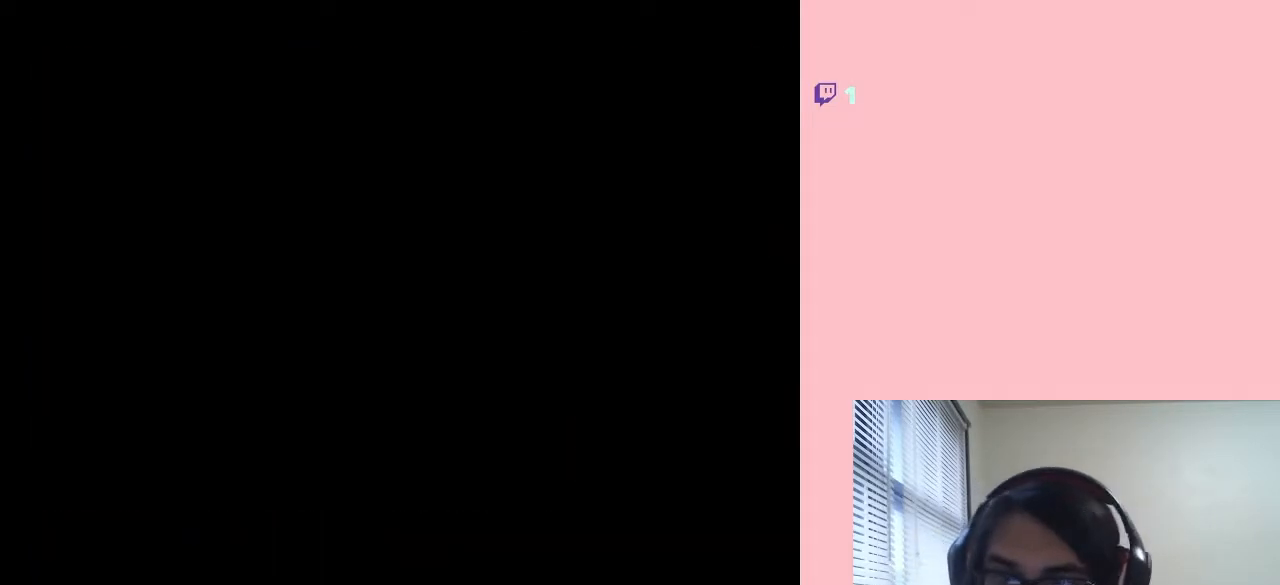
{"dt_ms": 500, "buttons": [], "left_stick": "center", "right_stick": "center", "events": [[50, "X", "down"], [167, "X", "up"], [300, "X", "down"], [417, "X", "up"]]}
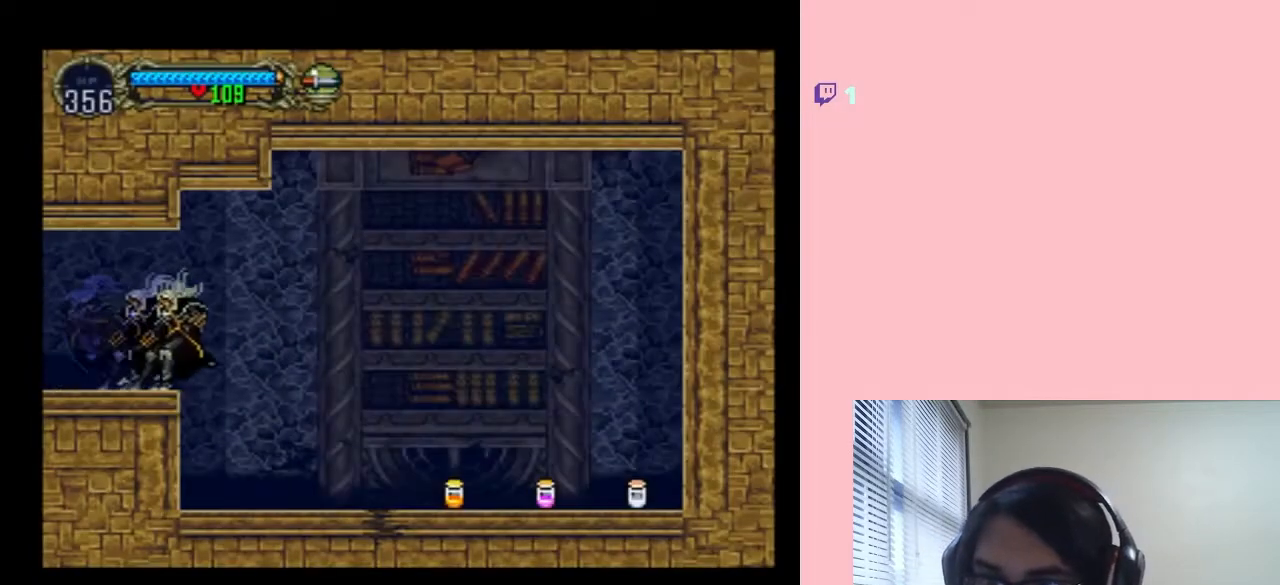
{"dt_ms": 500, "buttons": ["X"], "left_stick": "center", "right_stick": "center", "events": [[67, "X", "down"], [233, "X", "up"], [450, "X", "down"]]}
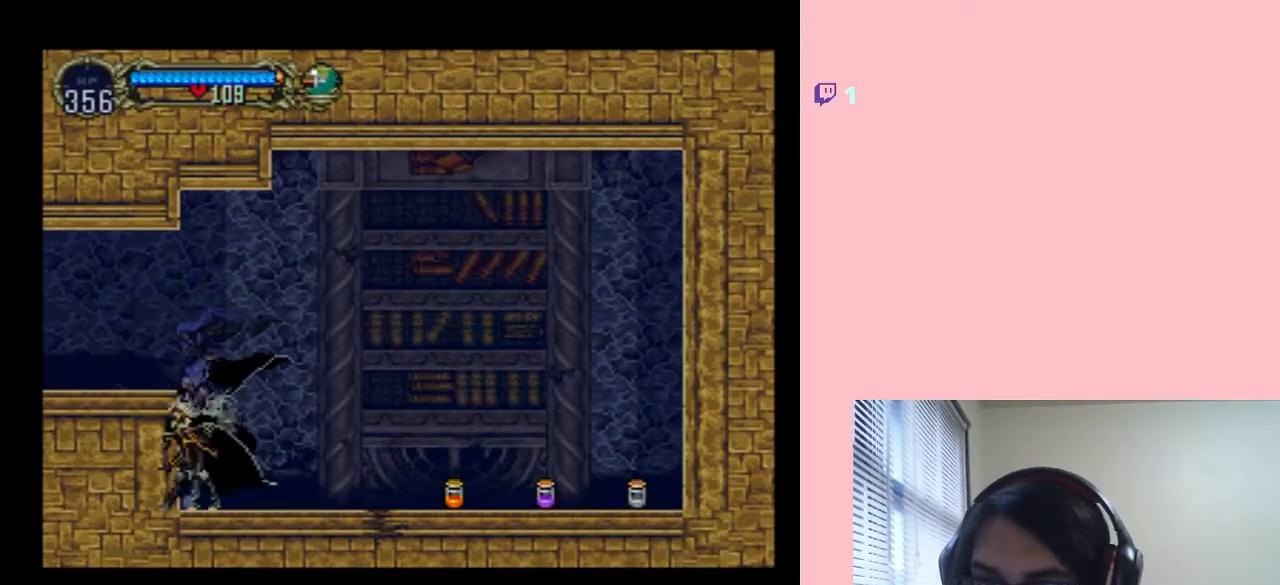
{"dt_ms": 500, "buttons": [], "left_stick": "center", "right_stick": "center", "events": [[133, "X", "up"], [300, "X", "down"], [450, "X", "up"]]}
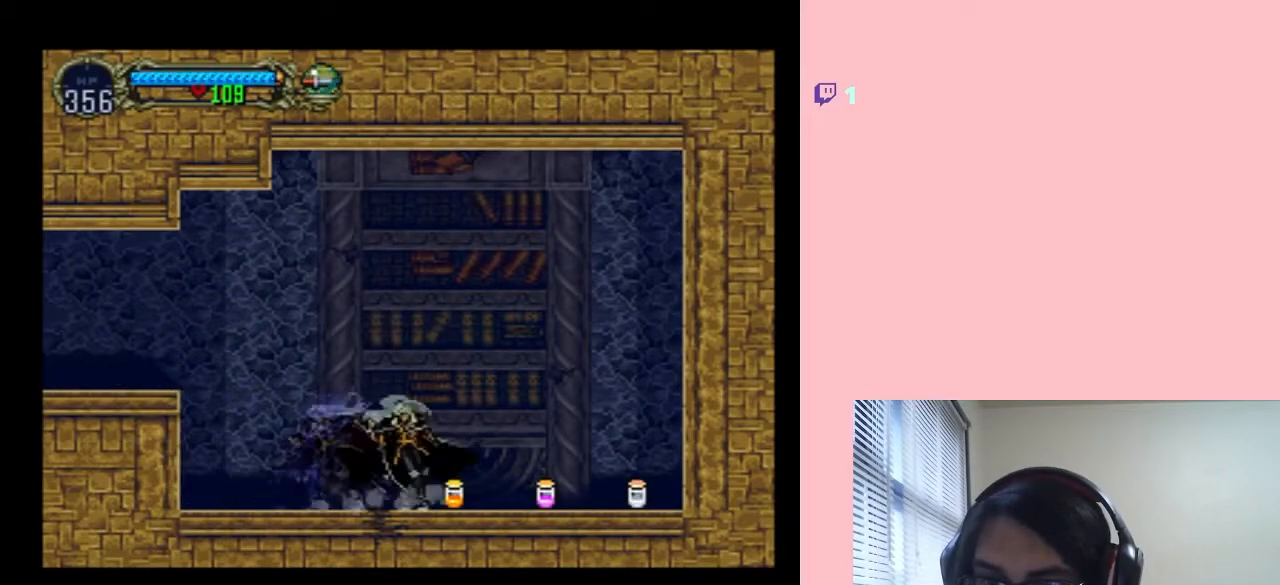
{"dt_ms": 500, "buttons": ["X"], "left_stick": "center", "right_stick": "center", "events": [[33, "X", "down"], [217, "X", "up"], [333, "X", "down"]]}
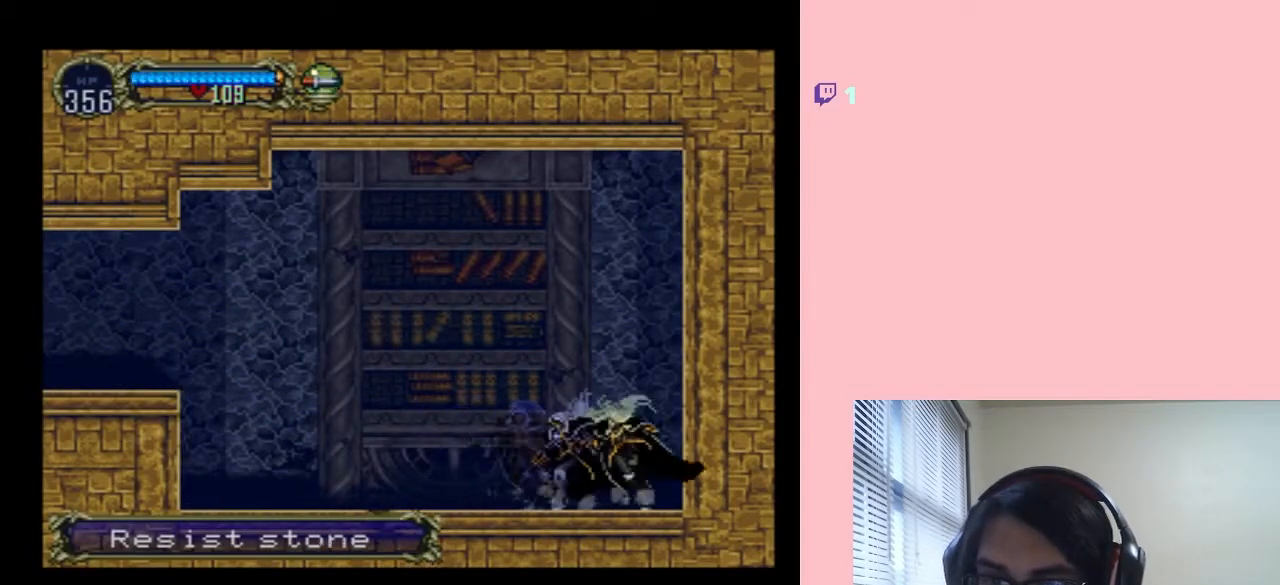
{"dt_ms": 500, "buttons": ["Y", "DPAD_DOWN"], "left_stick": "center", "right_stick": "center", "events": [[17, "X", "up"], [167, "DPAD_RIGHT", "down"], [300, "DPAD_DOWN", "down"], [300, "DPAD_RIGHT", "up"], [417, "Y", "down"]]}
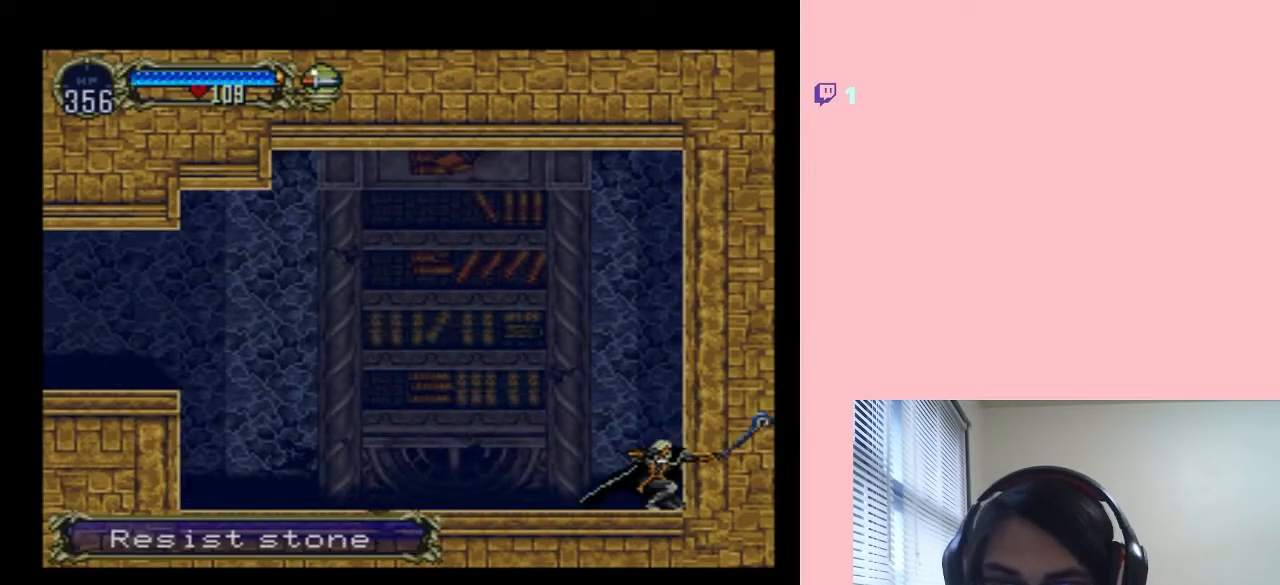
{"dt_ms": 1000, "buttons": ["X"], "left_stick": "center", "right_stick": "center", "events": [[117, "Y", "up"], [400, "DPAD_LEFT", "down"], [583, "DPAD_DOWN", "up"], [883, "DPAD_LEFT", "up"], [883, "DPAD_UP", "down"], [917, "DPAD_RIGHT", "down"], [917, "DPAD_UP", "up"], [1000, "DPAD_RIGHT", "up"], [1000, "X", "down"]]}
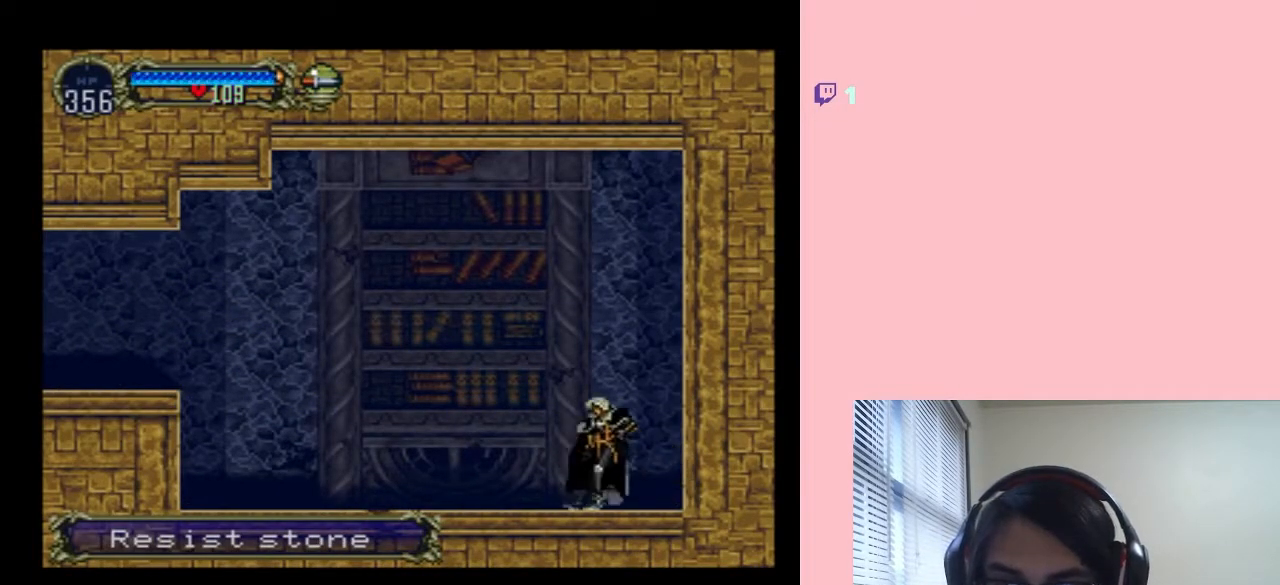
{"dt_ms": 500, "buttons": [], "left_stick": "center", "right_stick": "center", "events": [[183, "X", "up"], [267, "X", "down"], [417, "X", "up"]]}
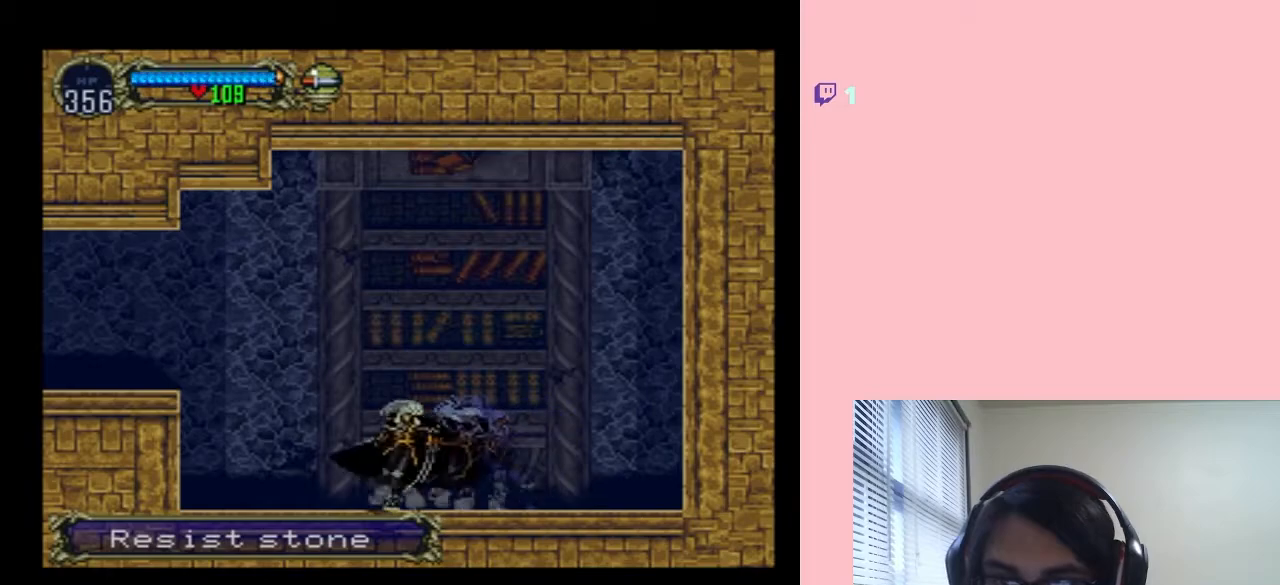
{"dt_ms": 500, "buttons": ["DPAD_LEFT"], "left_stick": "center", "right_stick": "center", "events": [[17, "X", "down"], [167, "X", "up"], [300, "B", "down"], [300, "DPAD_LEFT", "down"], [483, "B", "up"]]}
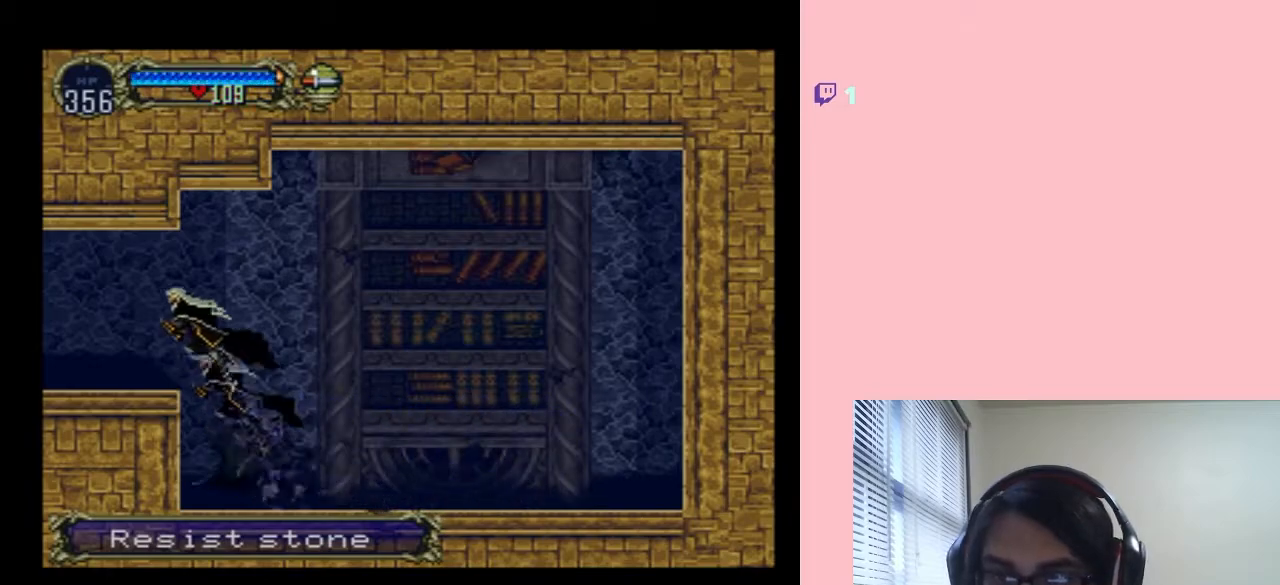
{"dt_ms": 500, "buttons": [], "left_stick": "center", "right_stick": "center", "events": [[267, "DPAD_LEFT", "up"], [267, "DPAD_RIGHT", "down"], [367, "DPAD_RIGHT", "up"]]}
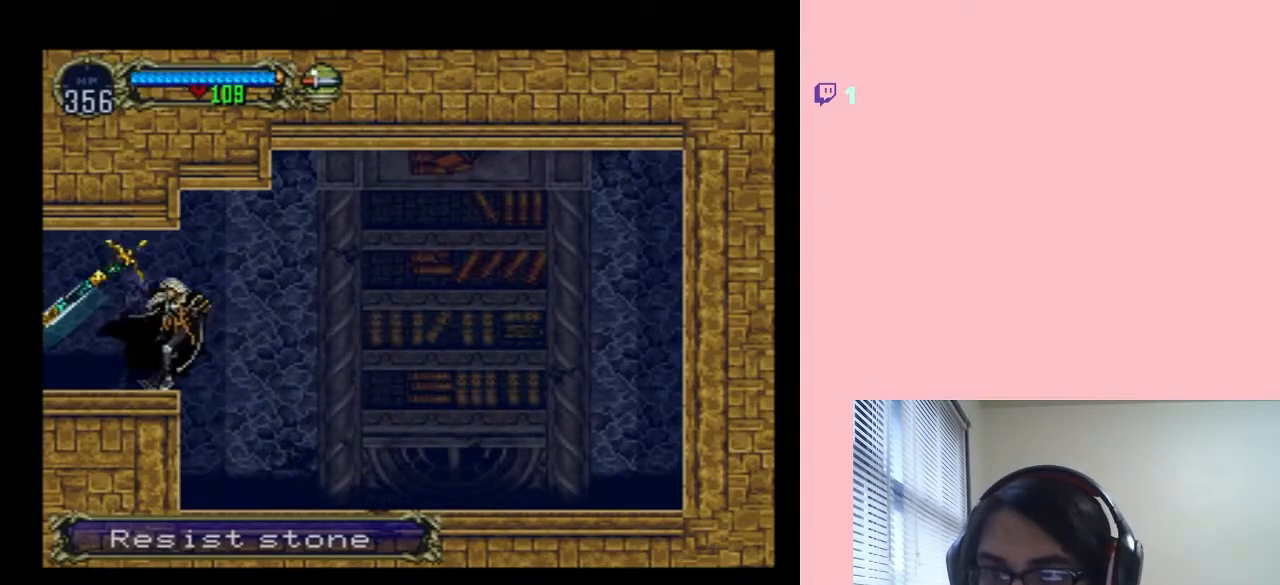
{"dt_ms": 500, "buttons": [], "left_stick": "center", "right_stick": "center", "events": [[17, "X", "down"], [200, "X", "up"], [283, "X", "down"], [450, "X", "up"]]}
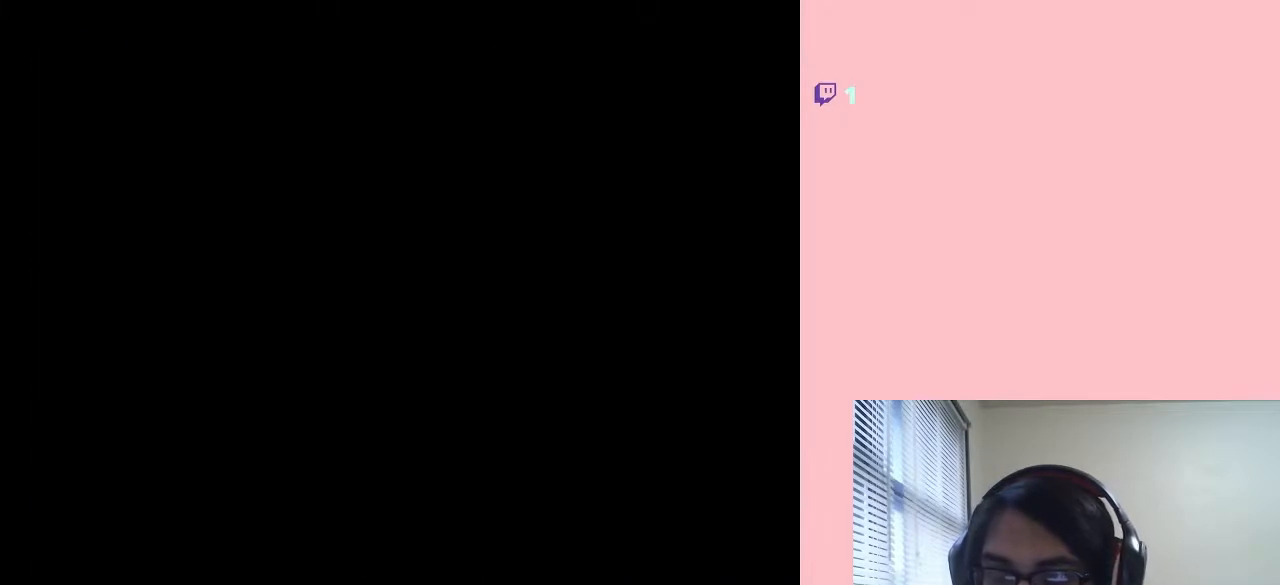
{"dt_ms": 500, "buttons": [], "left_stick": "center", "right_stick": "center", "events": [[117, "X", "down"], [200, "X", "up"], [300, "X", "down"], [417, "X", "up"]]}
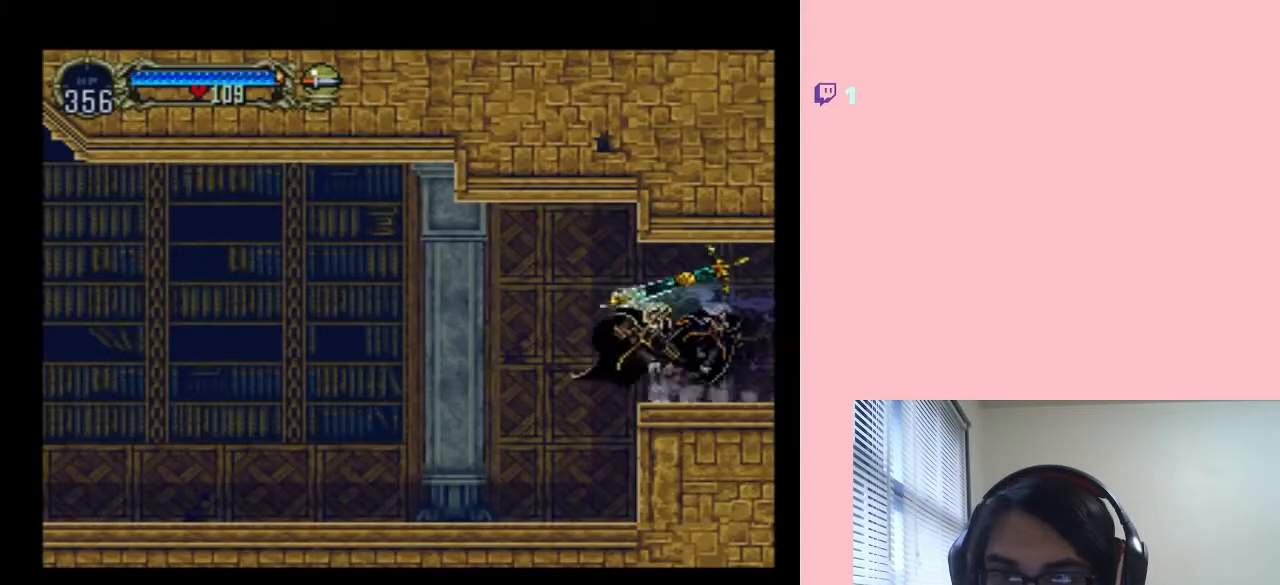
{"dt_ms": 500, "buttons": ["X"], "left_stick": "center", "right_stick": "center", "events": [[17, "X", "down"], [100, "X", "up"], [417, "X", "down"]]}
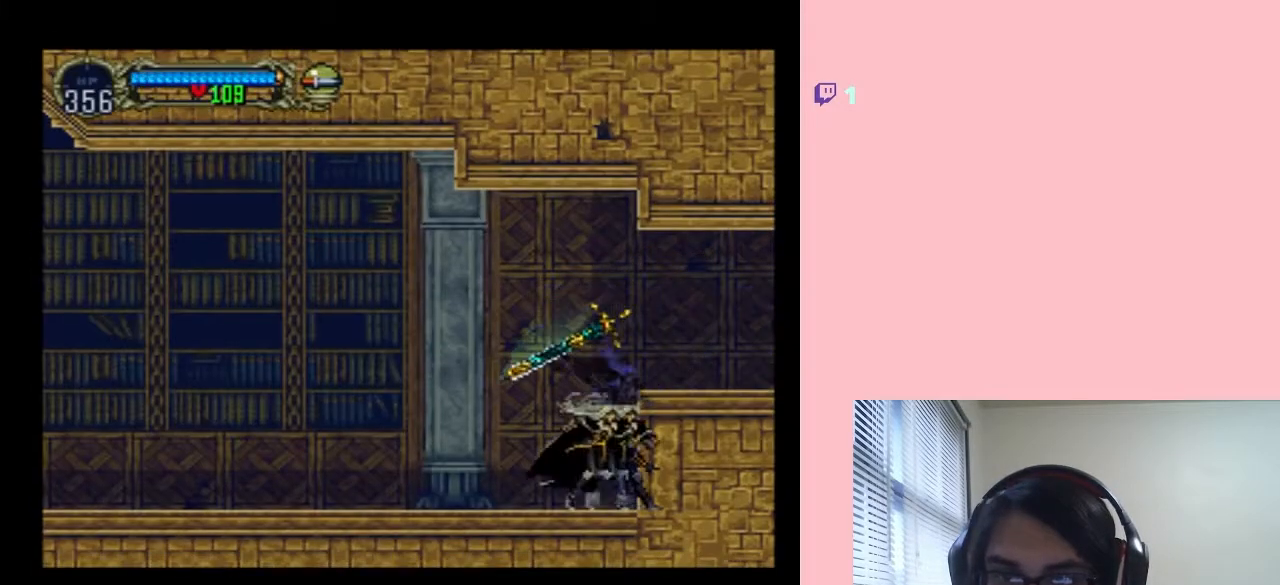
{"dt_ms": 500, "buttons": [], "left_stick": "center", "right_stick": "center", "events": [[50, "X", "up"], [183, "X", "down"], [367, "X", "up"]]}
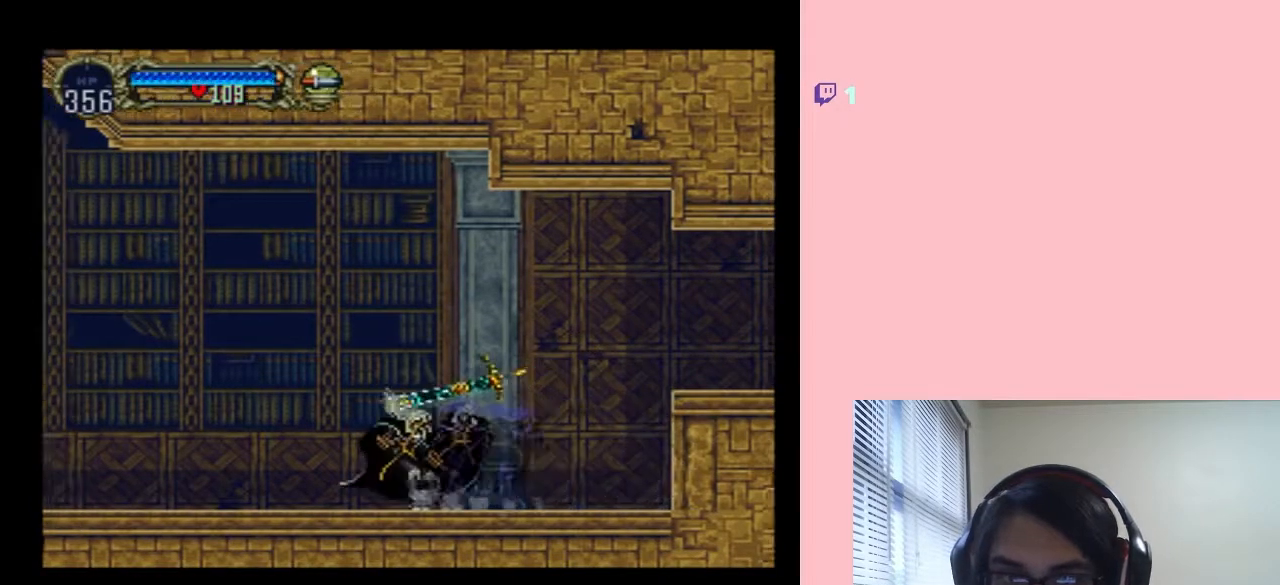
{"dt_ms": 500, "buttons": [], "left_stick": "center", "right_stick": "center", "events": [[17, "SELECT", "down"], [167, "SELECT", "up"]]}
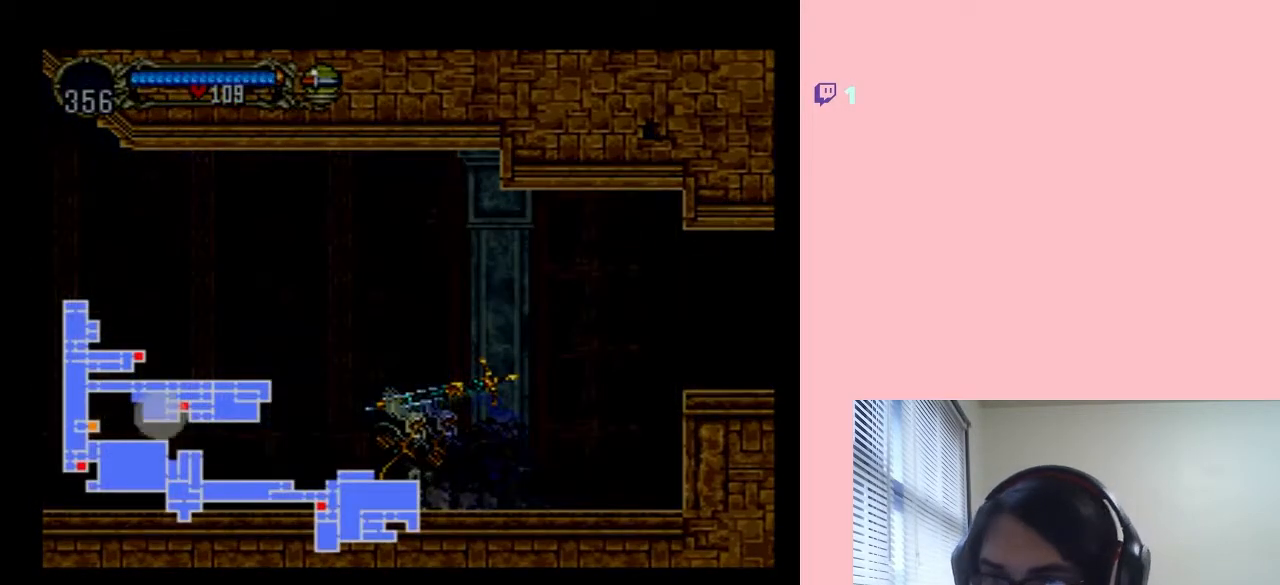
{"dt_ms": 500, "buttons": [], "left_stick": "center", "right_stick": "center", "events": []}
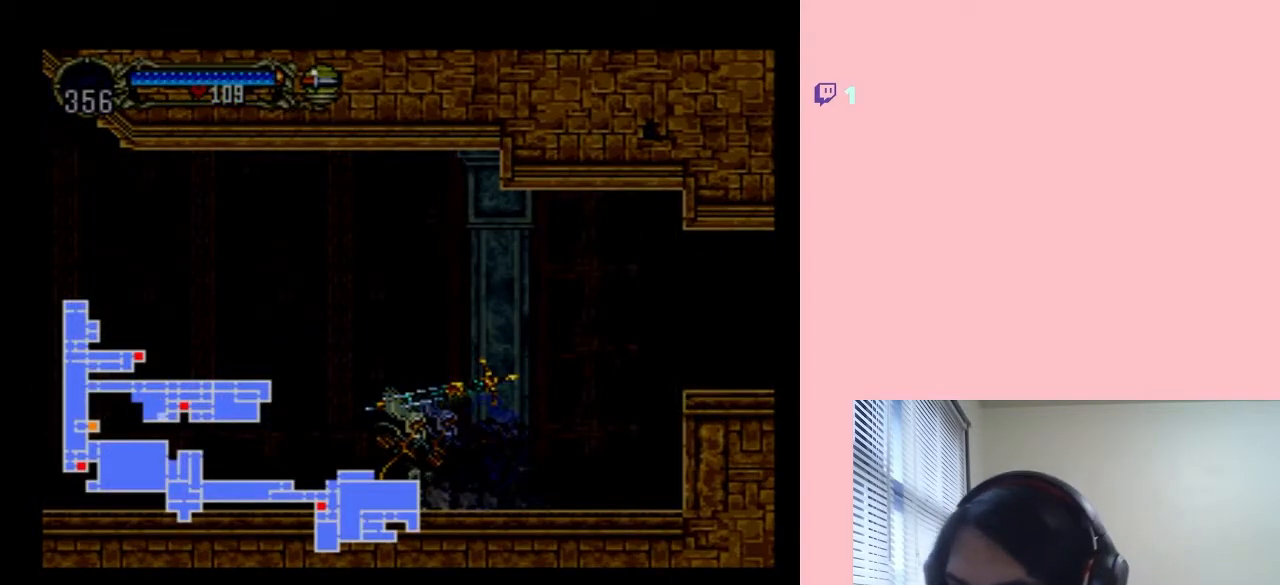
{"dt_ms": 500, "buttons": ["X"], "left_stick": "center", "right_stick": "center", "events": [[133, "SELECT", "down"], [283, "SELECT", "up"], [400, "X", "down"]]}
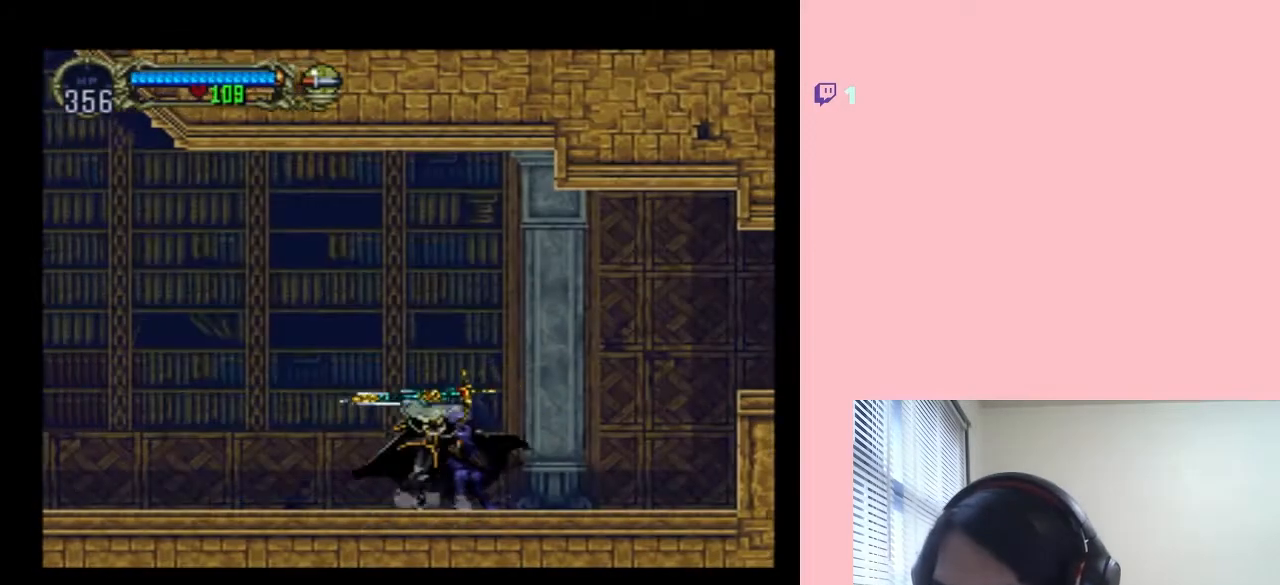
{"dt_ms": 500, "buttons": ["X"], "left_stick": "center", "right_stick": "center", "events": [[83, "X", "up"], [200, "X", "down"], [367, "X", "up"], [483, "X", "down"]]}
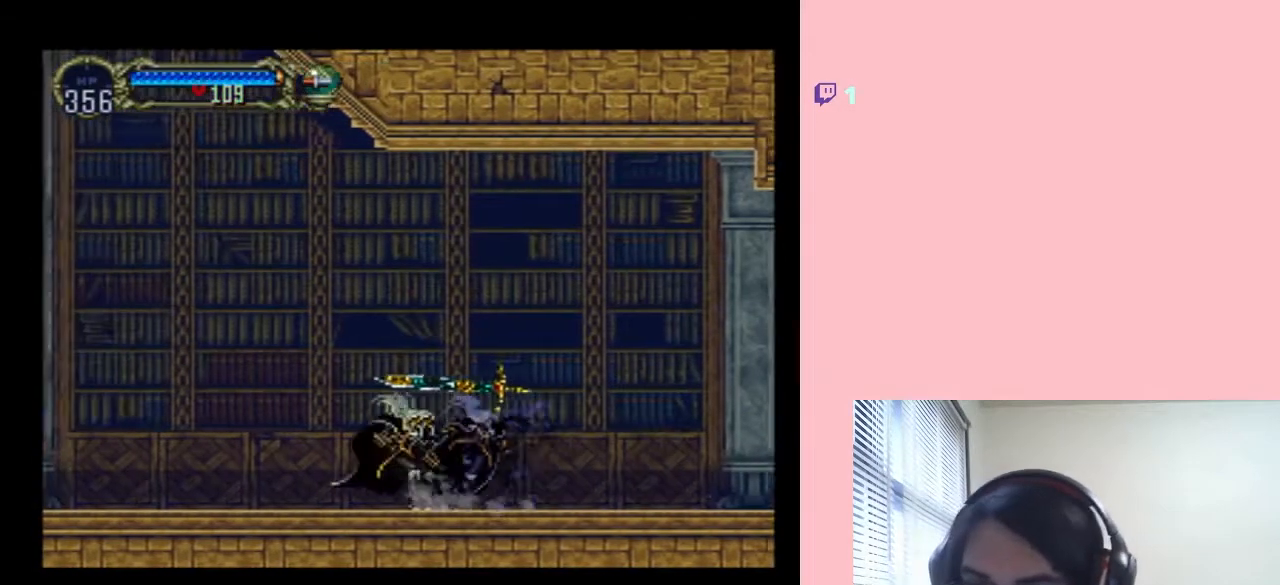
{"dt_ms": 500, "buttons": [], "left_stick": "center", "right_stick": "center", "events": [[133, "X", "up"], [283, "X", "down"], [400, "X", "up"]]}
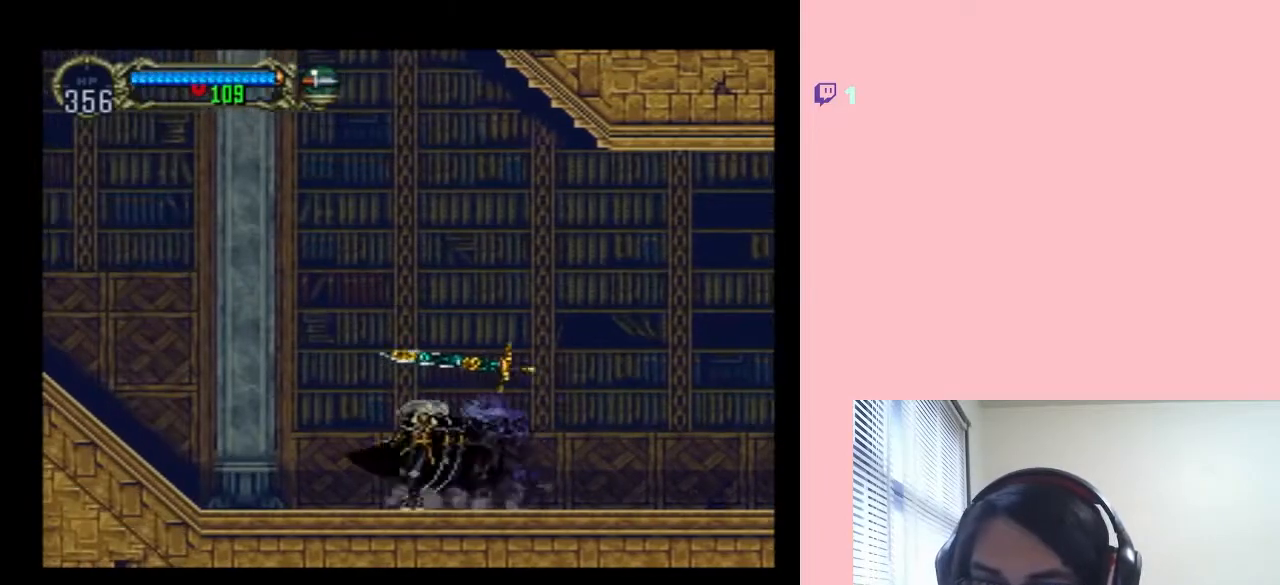
{"dt_ms": 500, "buttons": ["X"], "left_stick": "center", "right_stick": "center", "events": [[83, "X", "down"], [233, "X", "up"], [350, "X", "down"]]}
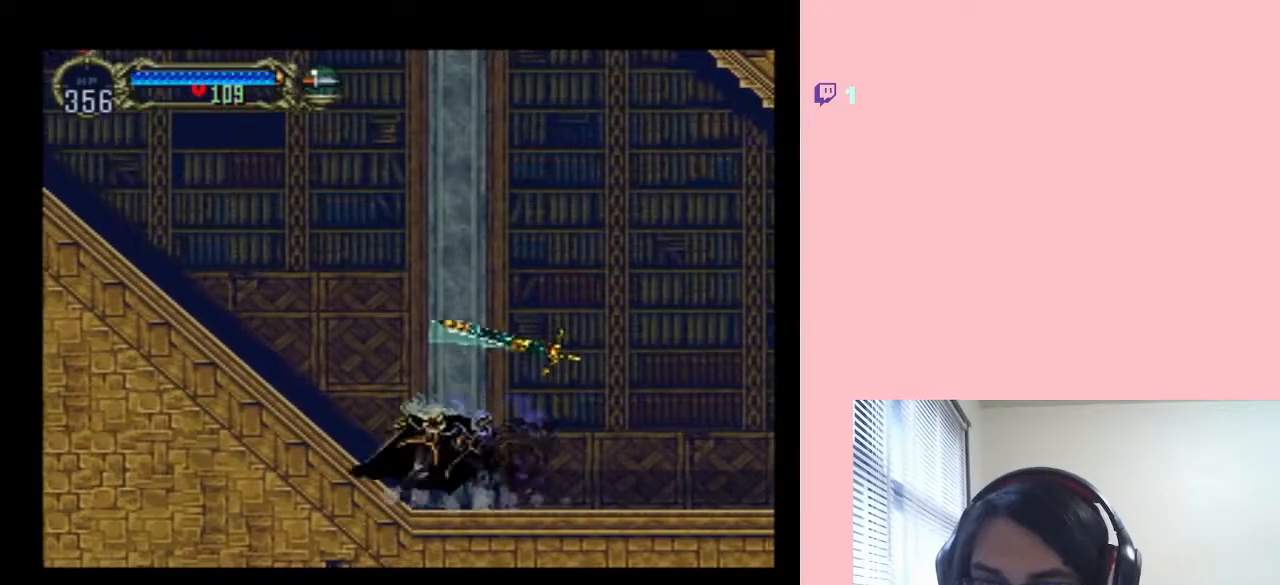
{"dt_ms": 500, "buttons": ["X"], "left_stick": "center", "right_stick": "center", "events": [[17, "X", "up"], [167, "X", "down"], [283, "X", "up"], [433, "X", "down"]]}